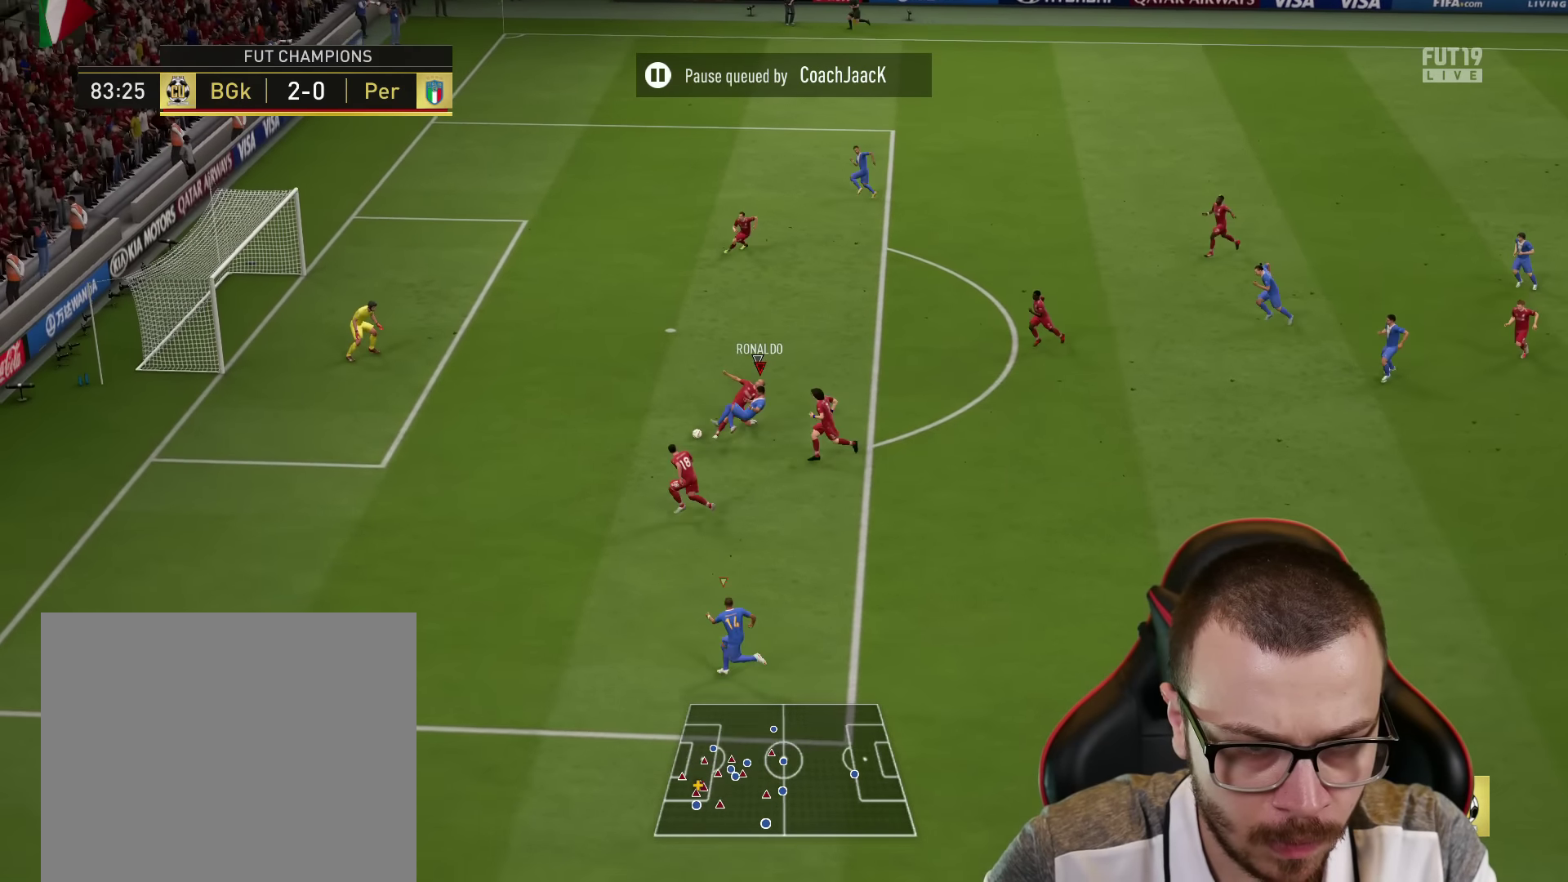
Gameplay with a controller (PlayStation layout); each line is a JSON object with the inputs held at the frame after it. "events" lists button and stick changes between this image and that frame as [ms after this image, input, new state], when the widget could be followed in between.
{"buttons": [], "left_stick": "center", "right_stick": "center", "events": [[384, "left_stick", "center"]]}
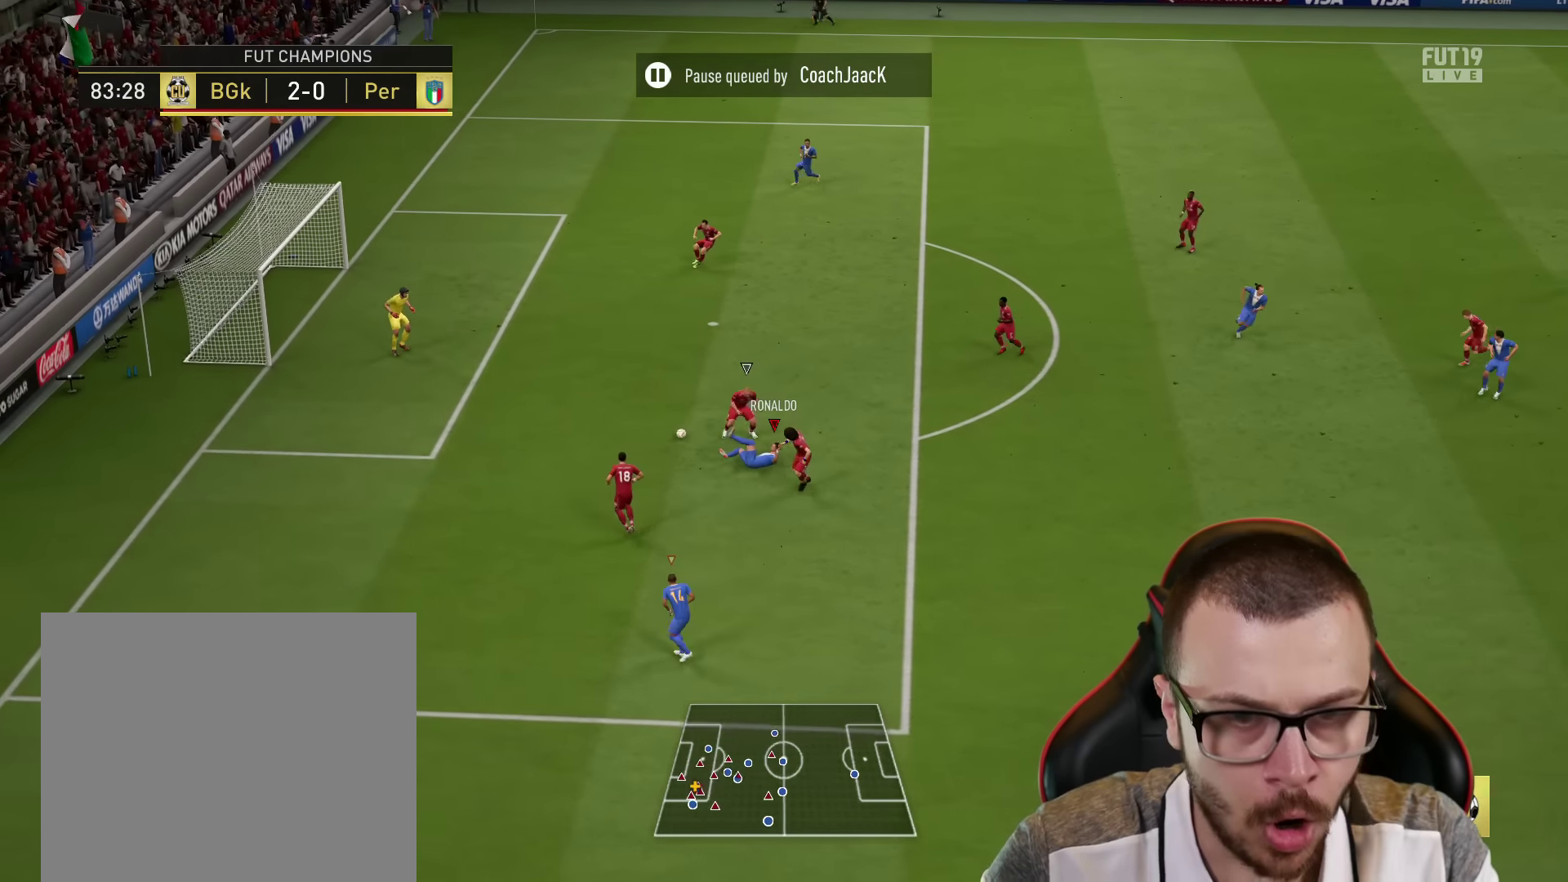
{"buttons": [], "left_stick": "center", "right_stick": "center", "events": []}
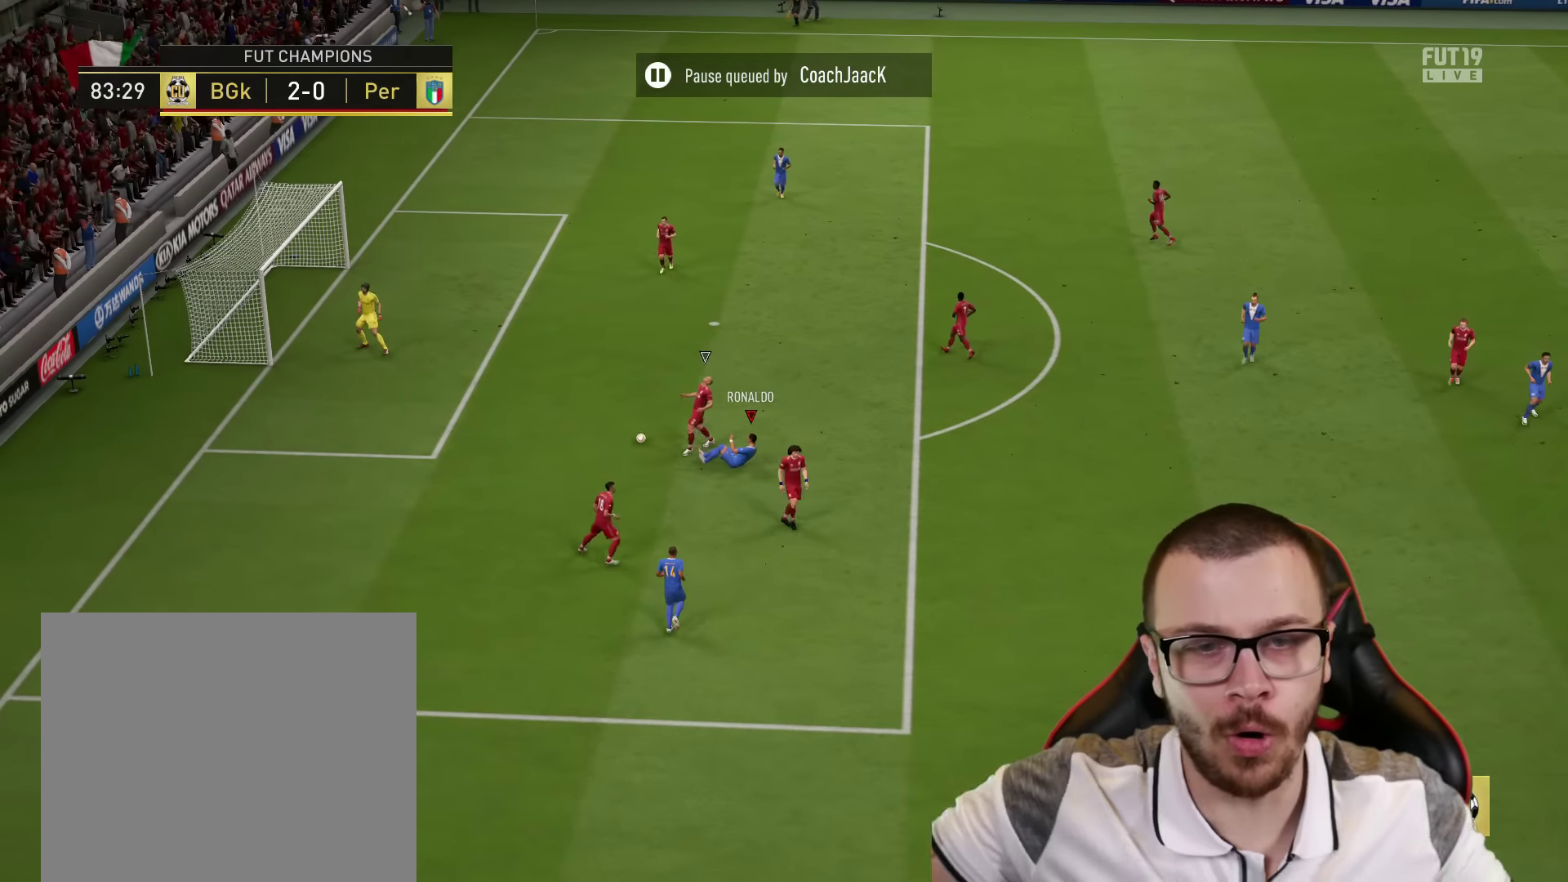
{"buttons": [], "left_stick": "center", "right_stick": "center", "events": []}
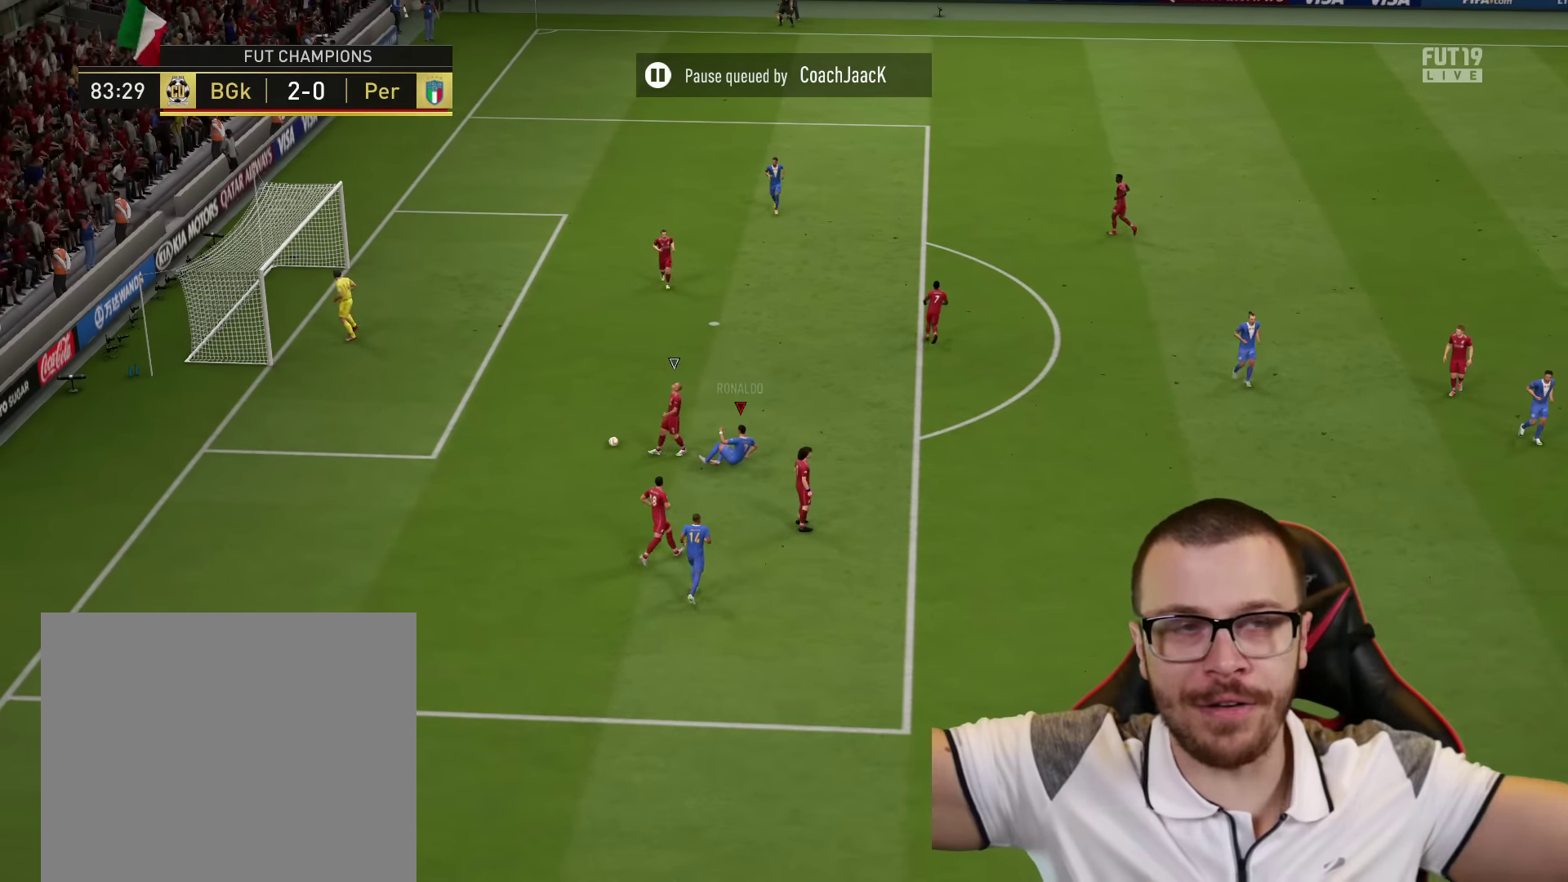
{"buttons": [], "left_stick": "center", "right_stick": "center", "events": []}
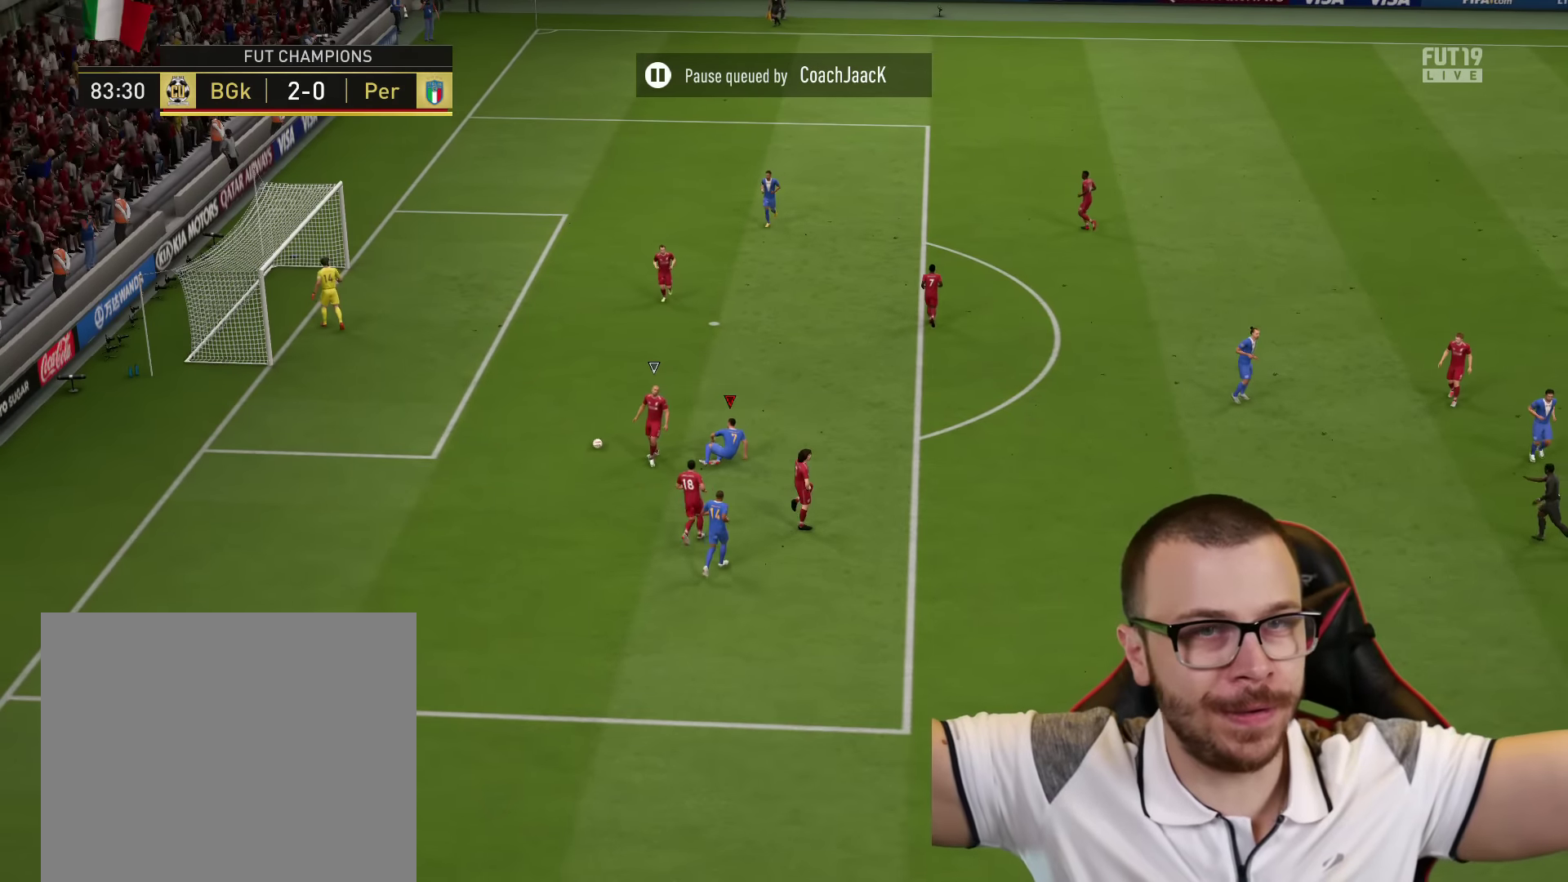
{"buttons": [], "left_stick": "center", "right_stick": "center", "events": []}
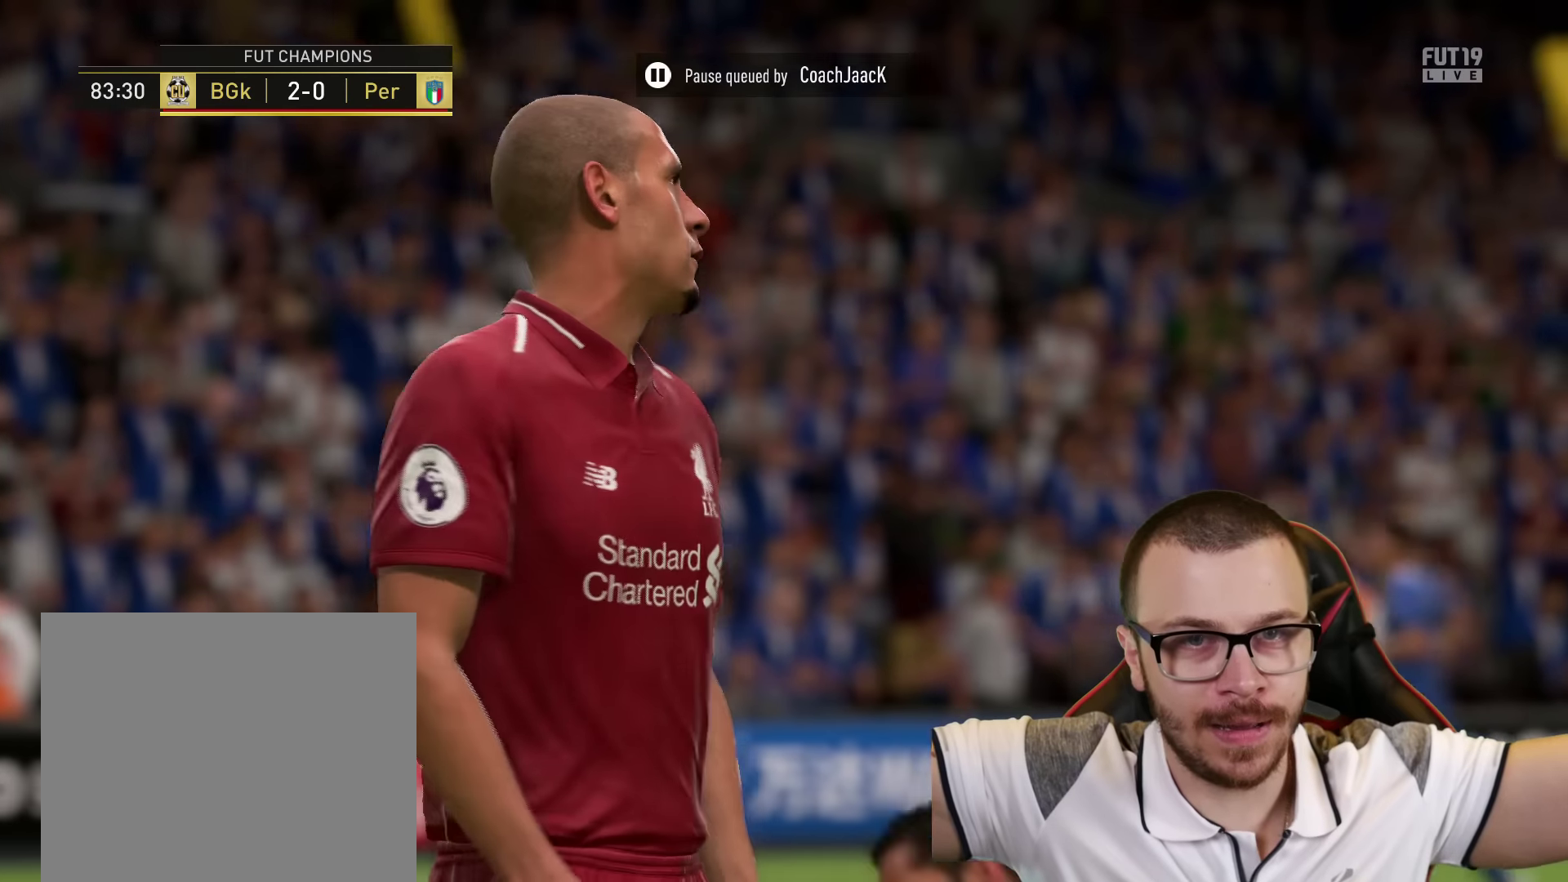
{"buttons": [], "left_stick": "center", "right_stick": "center", "events": []}
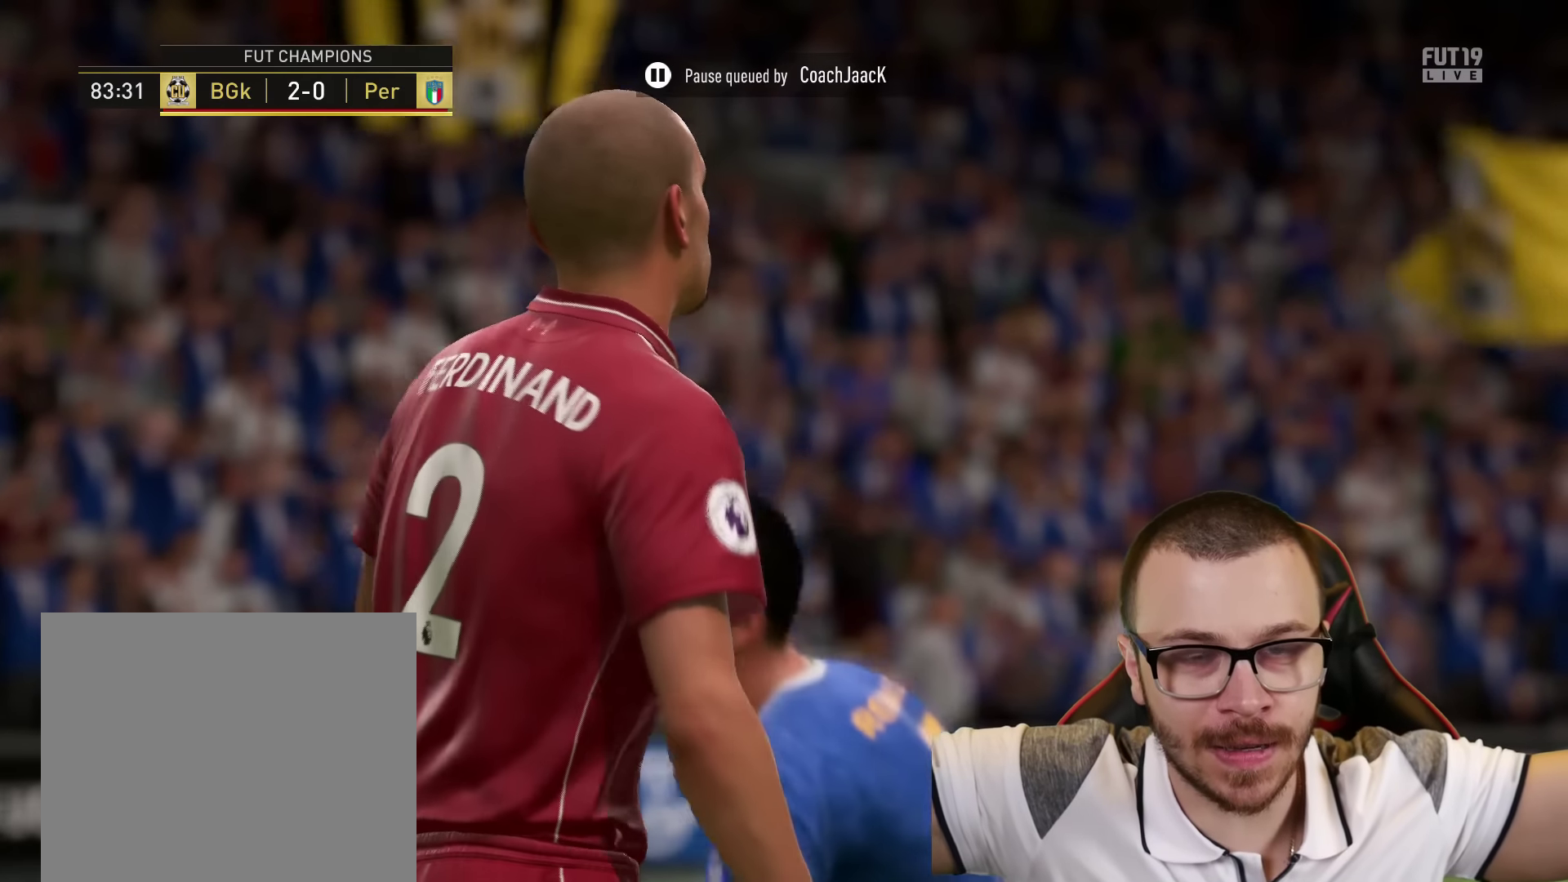
{"buttons": [], "left_stick": "center", "right_stick": "center", "events": []}
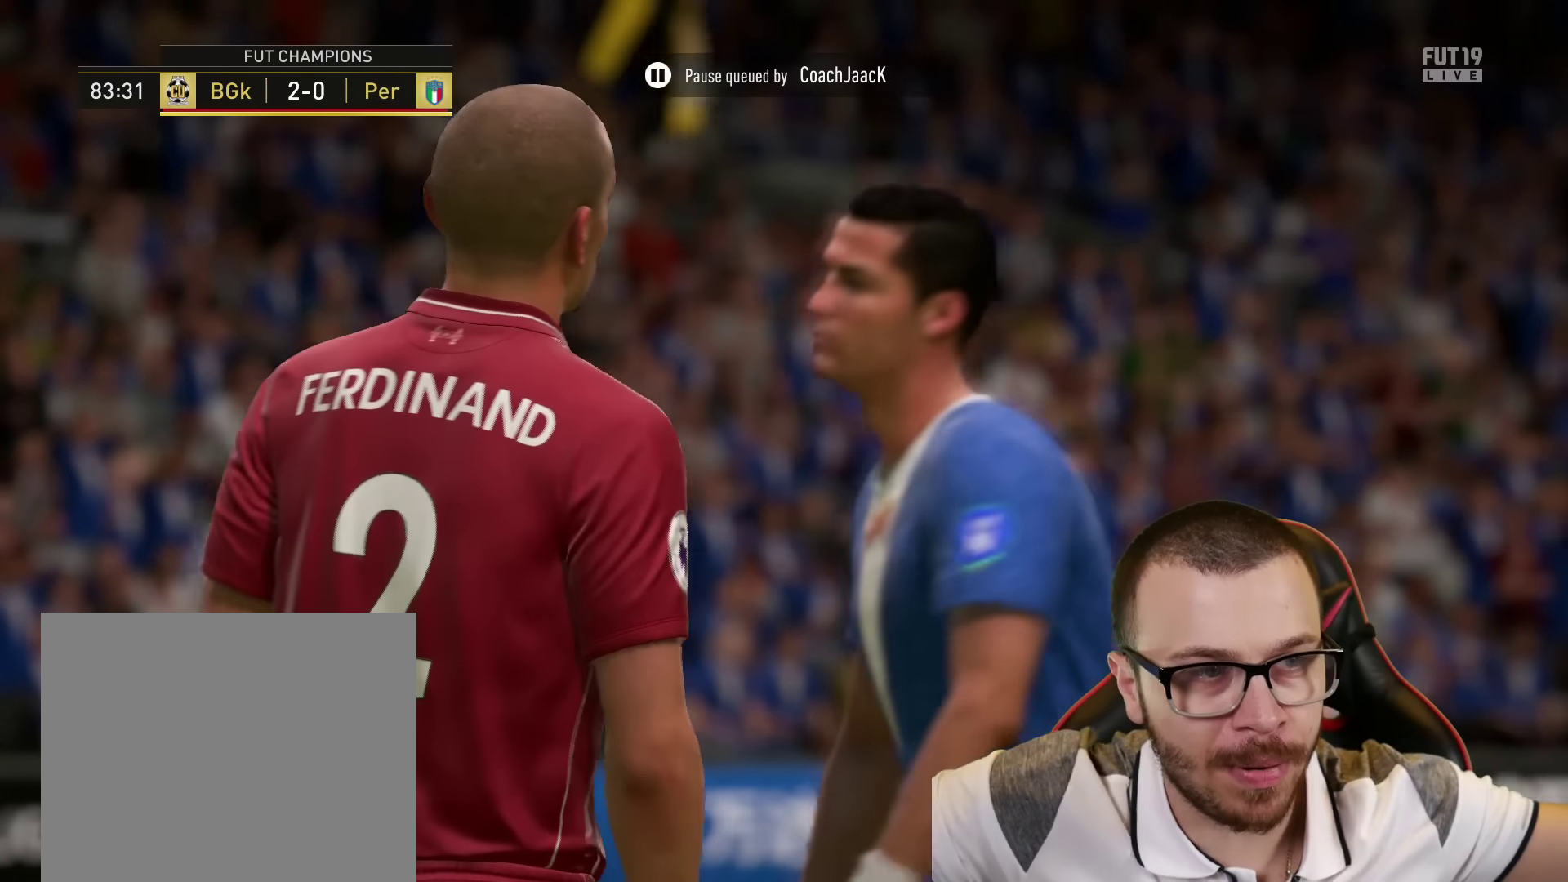
{"buttons": [], "left_stick": "center", "right_stick": "center", "events": []}
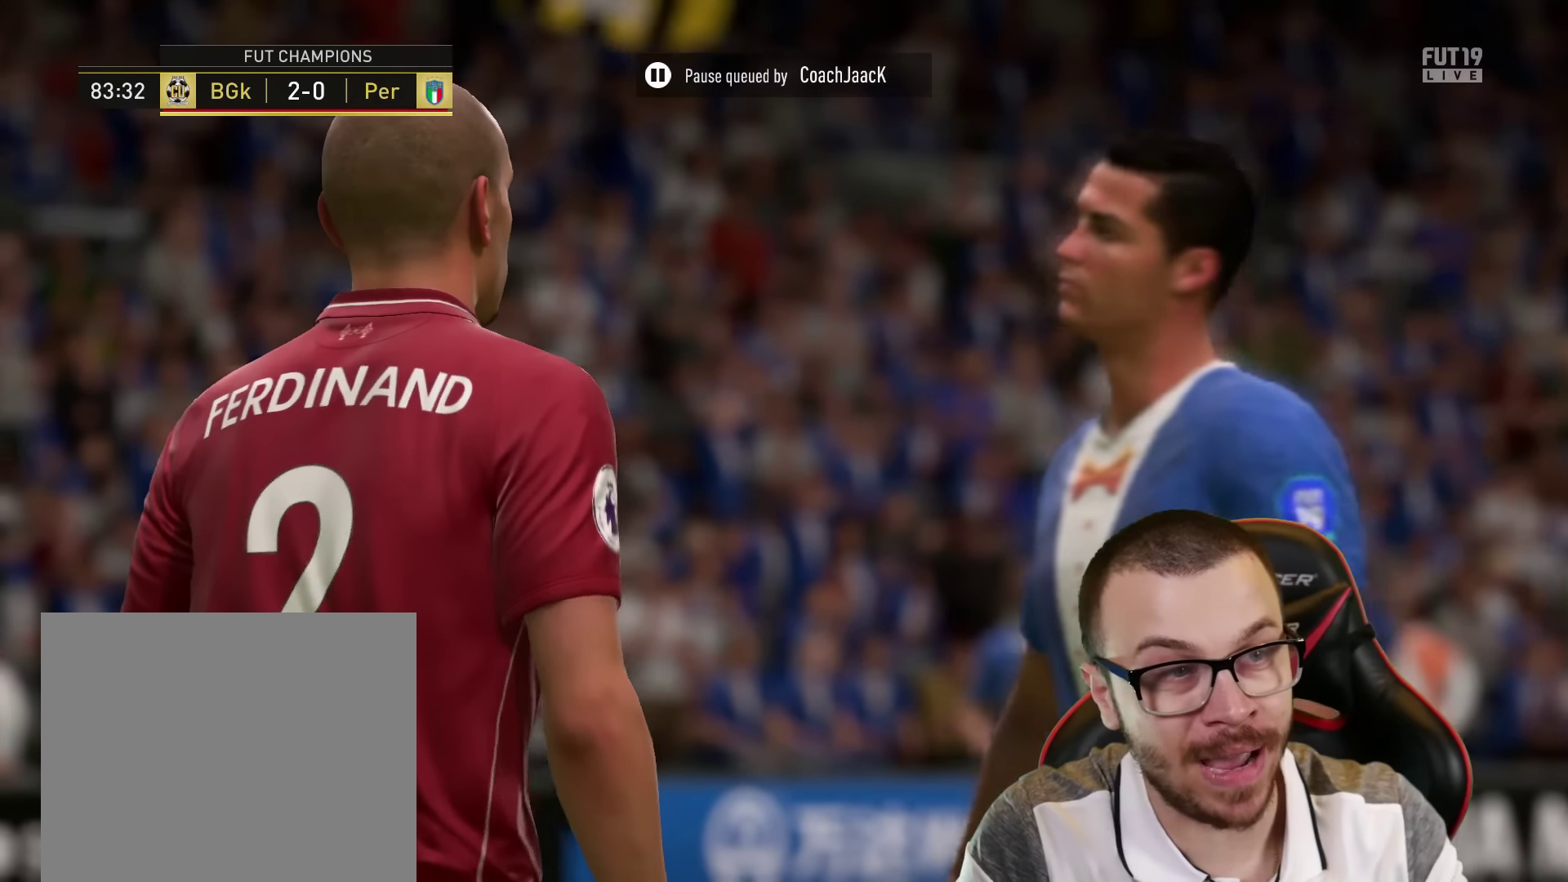
{"buttons": ["CROSS", "L1", "R2"], "left_stick": "center", "right_stick": "center", "events": [[267, "L1", "down"], [267, "R2", "down"], [284, "CROSS", "down"], [367, "L1", "up"], [384, "CROSS", "up"], [451, "CROSS", "down"], [468, "L1", "down"]]}
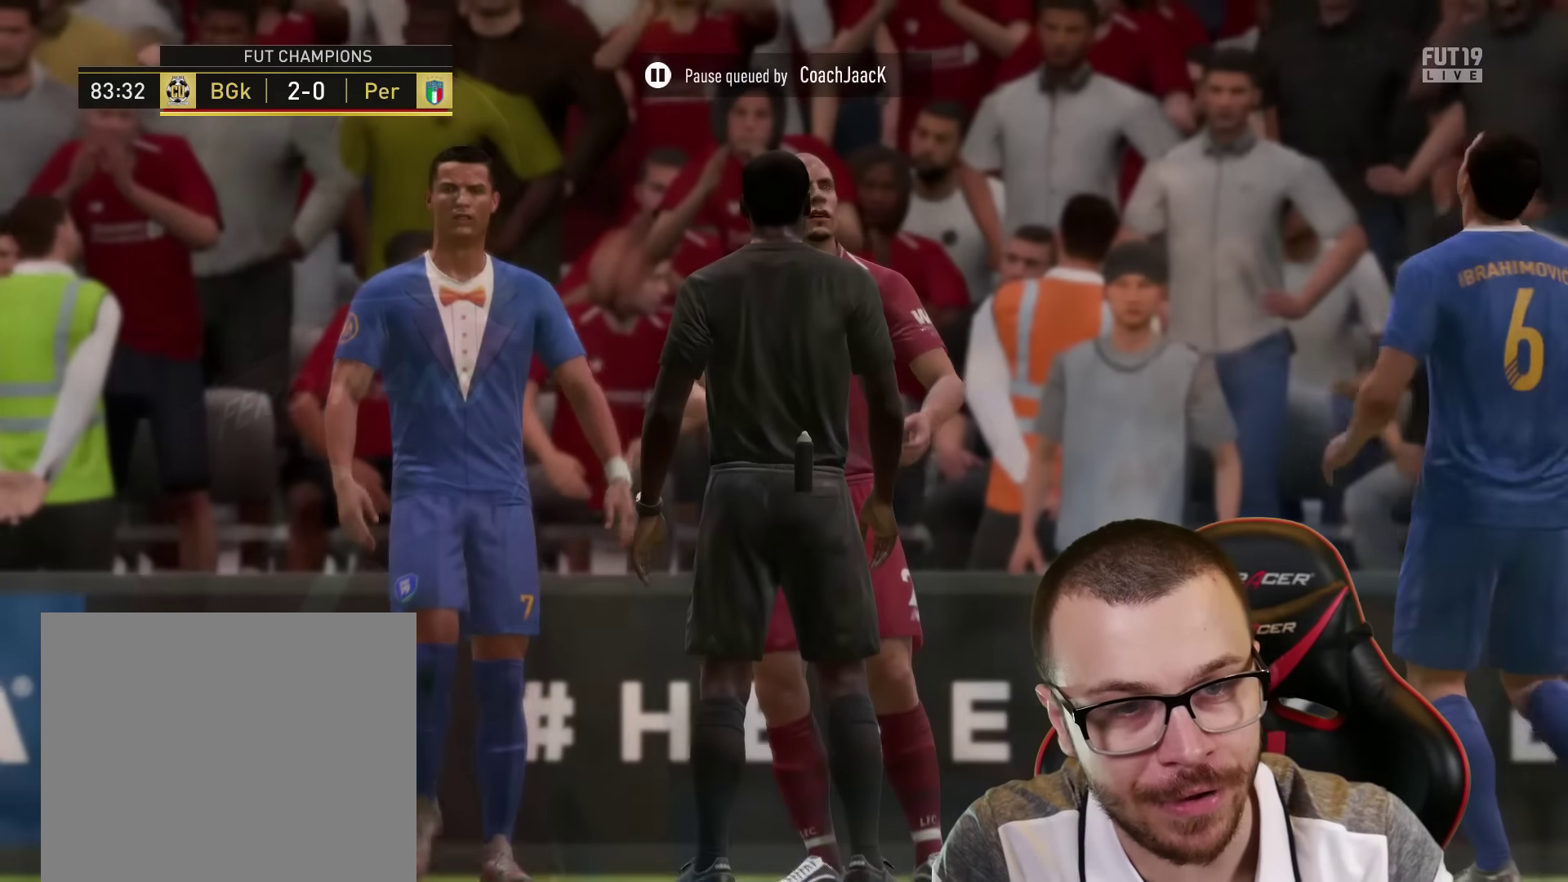
{"buttons": ["R1"], "left_stick": "up", "right_stick": "center", "events": [[33, "CROSS", "up"], [50, "L1", "up"], [100, "CROSS", "down"], [183, "CROSS", "up"], [250, "CROSS", "down"], [334, "CROSS", "up"], [384, "R1", "down"], [384, "R2", "up"], [384, "left_stick", "up"]]}
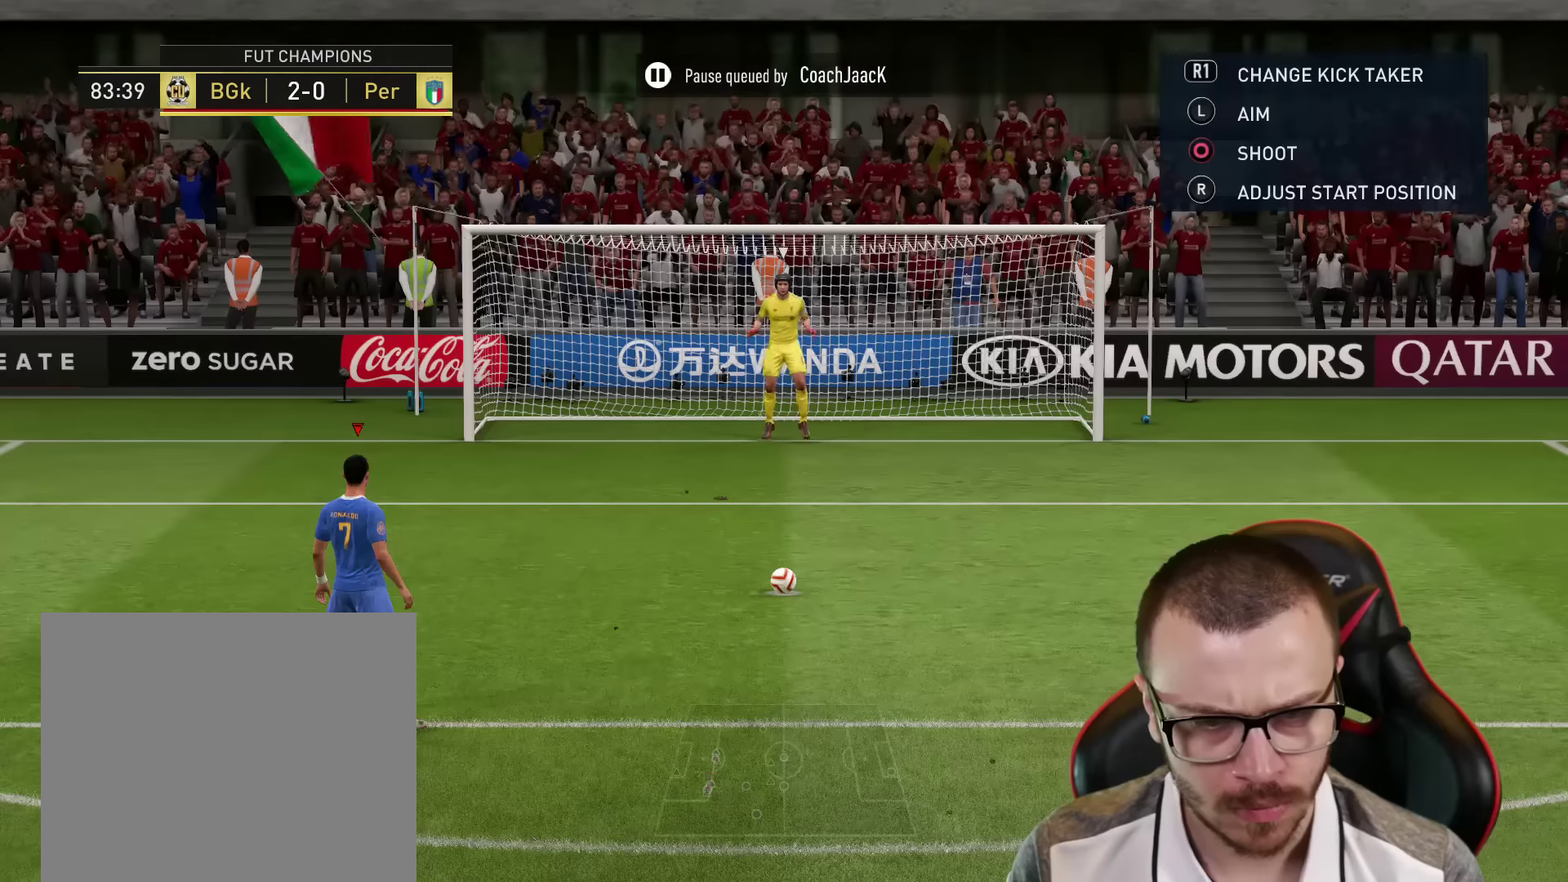
{"buttons": ["R1"], "left_stick": "up", "right_stick": "center", "events": []}
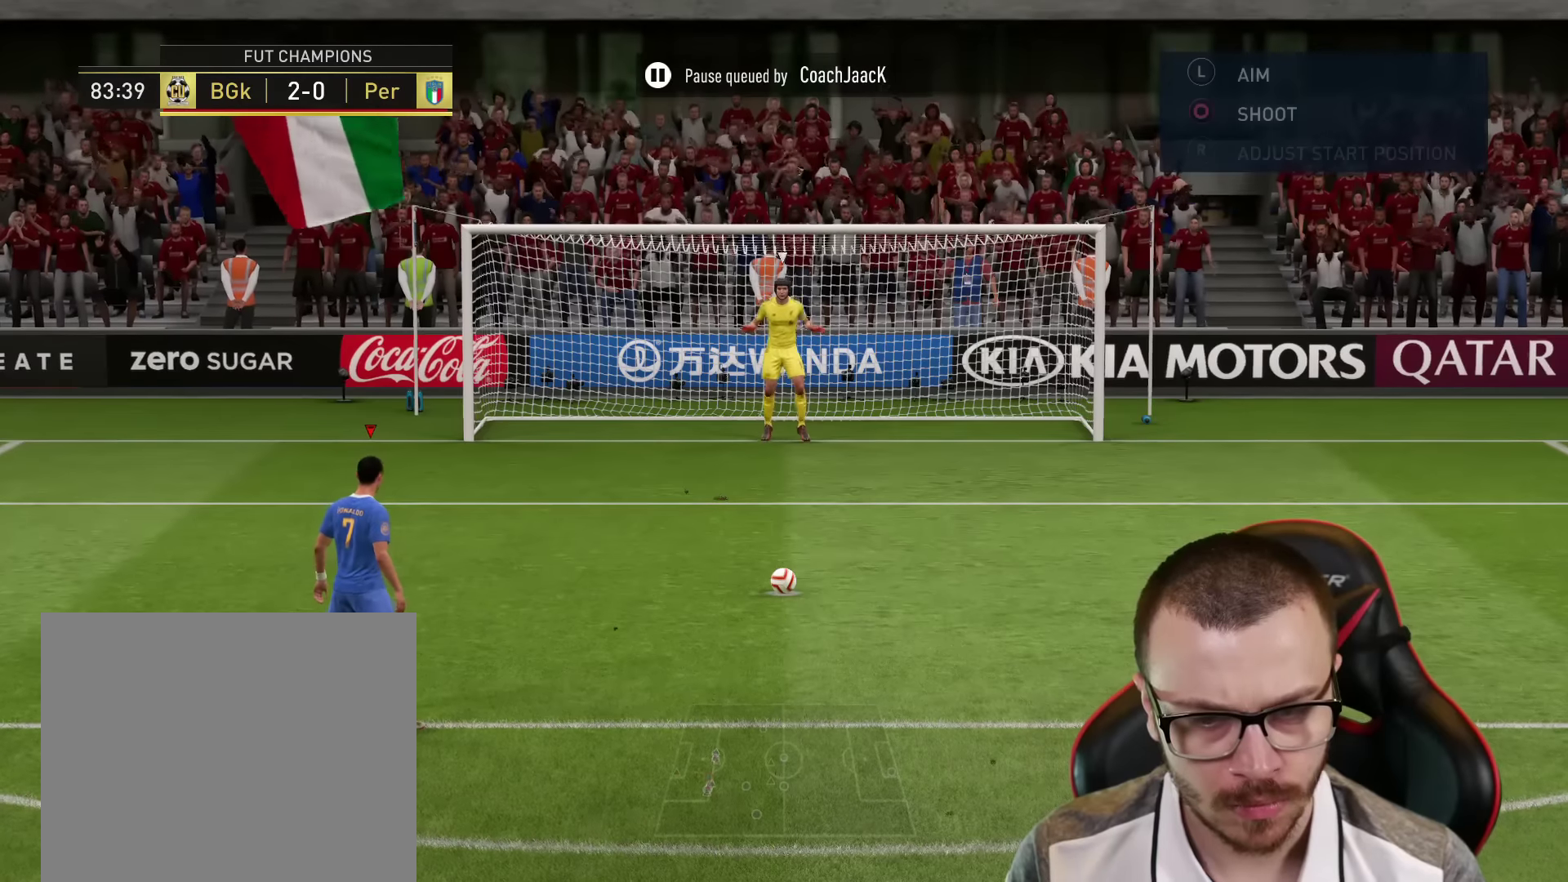
{"buttons": ["R1"], "left_stick": "up", "right_stick": "center", "events": []}
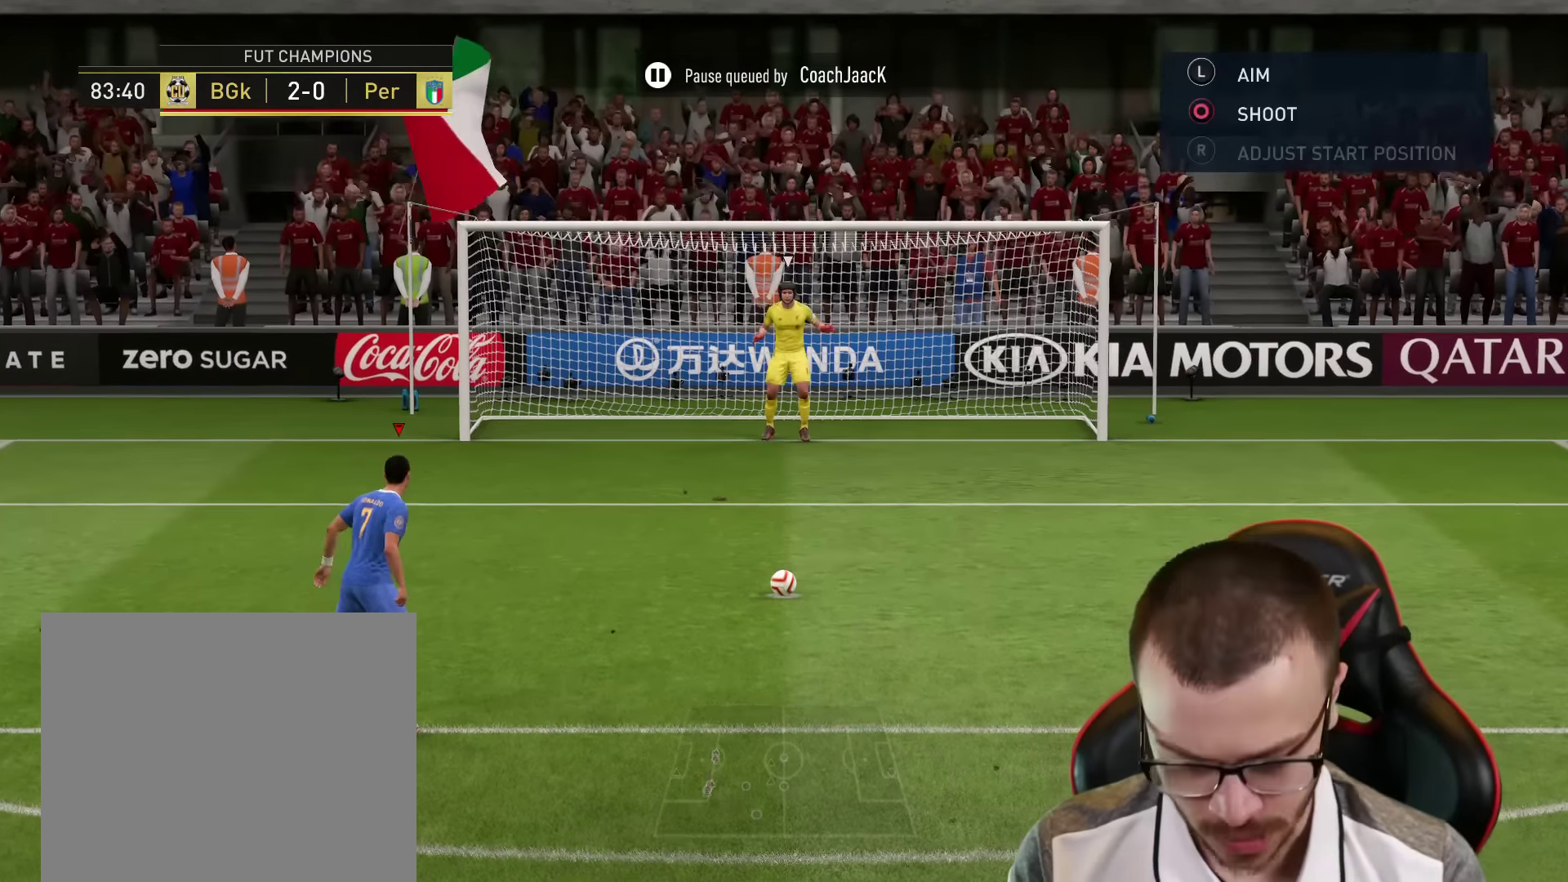
{"buttons": ["R1"], "left_stick": "up", "right_stick": "center", "events": []}
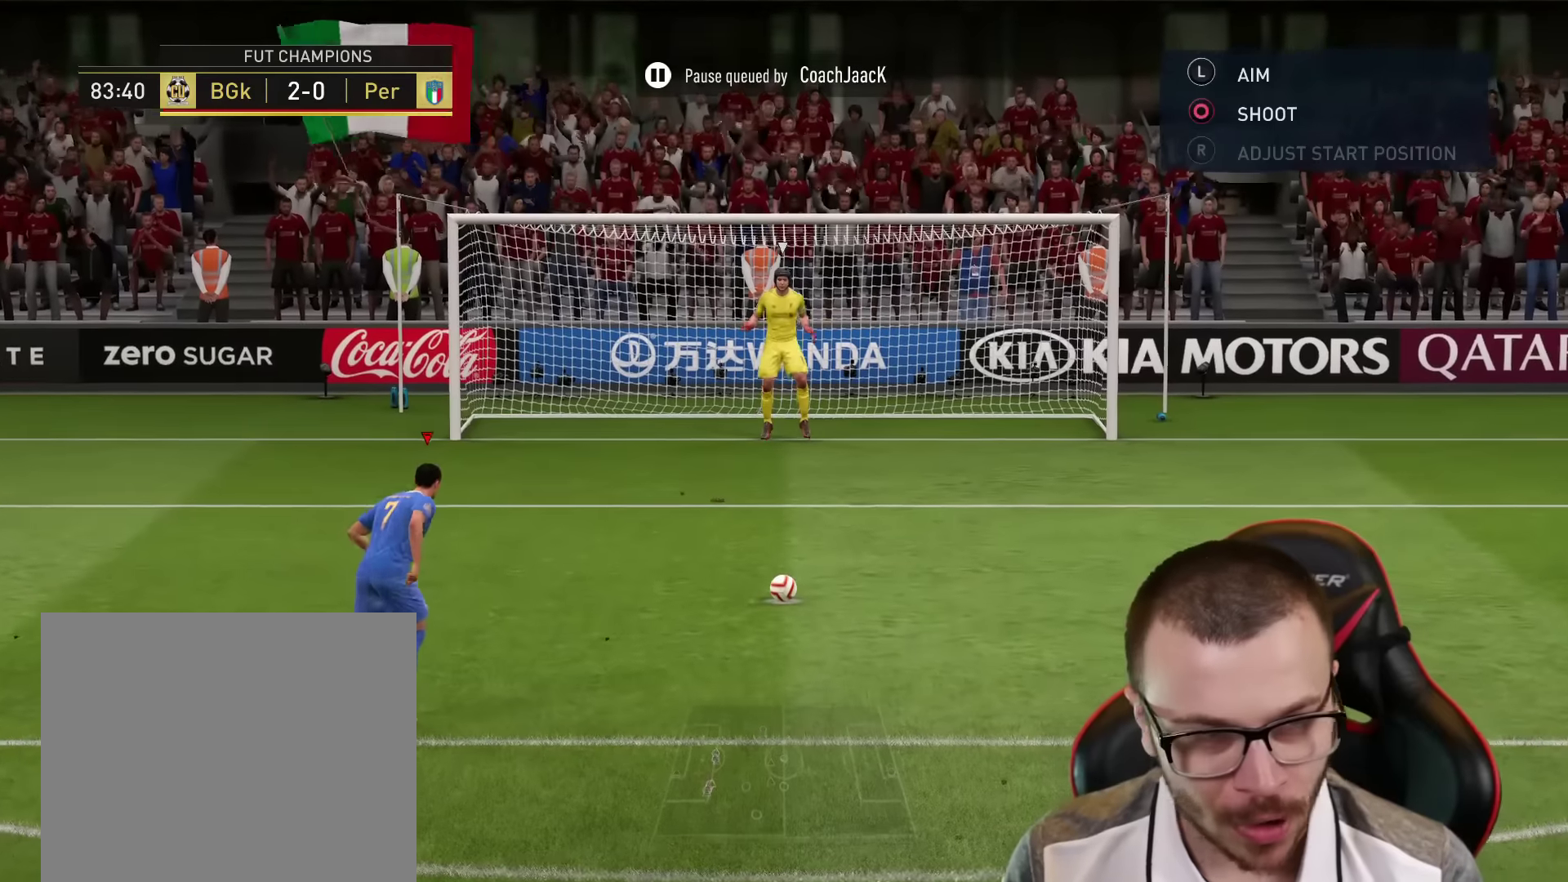
{"buttons": ["R1"], "left_stick": "up-right", "right_stick": "center", "events": [[184, "left_stick", "up-right"]]}
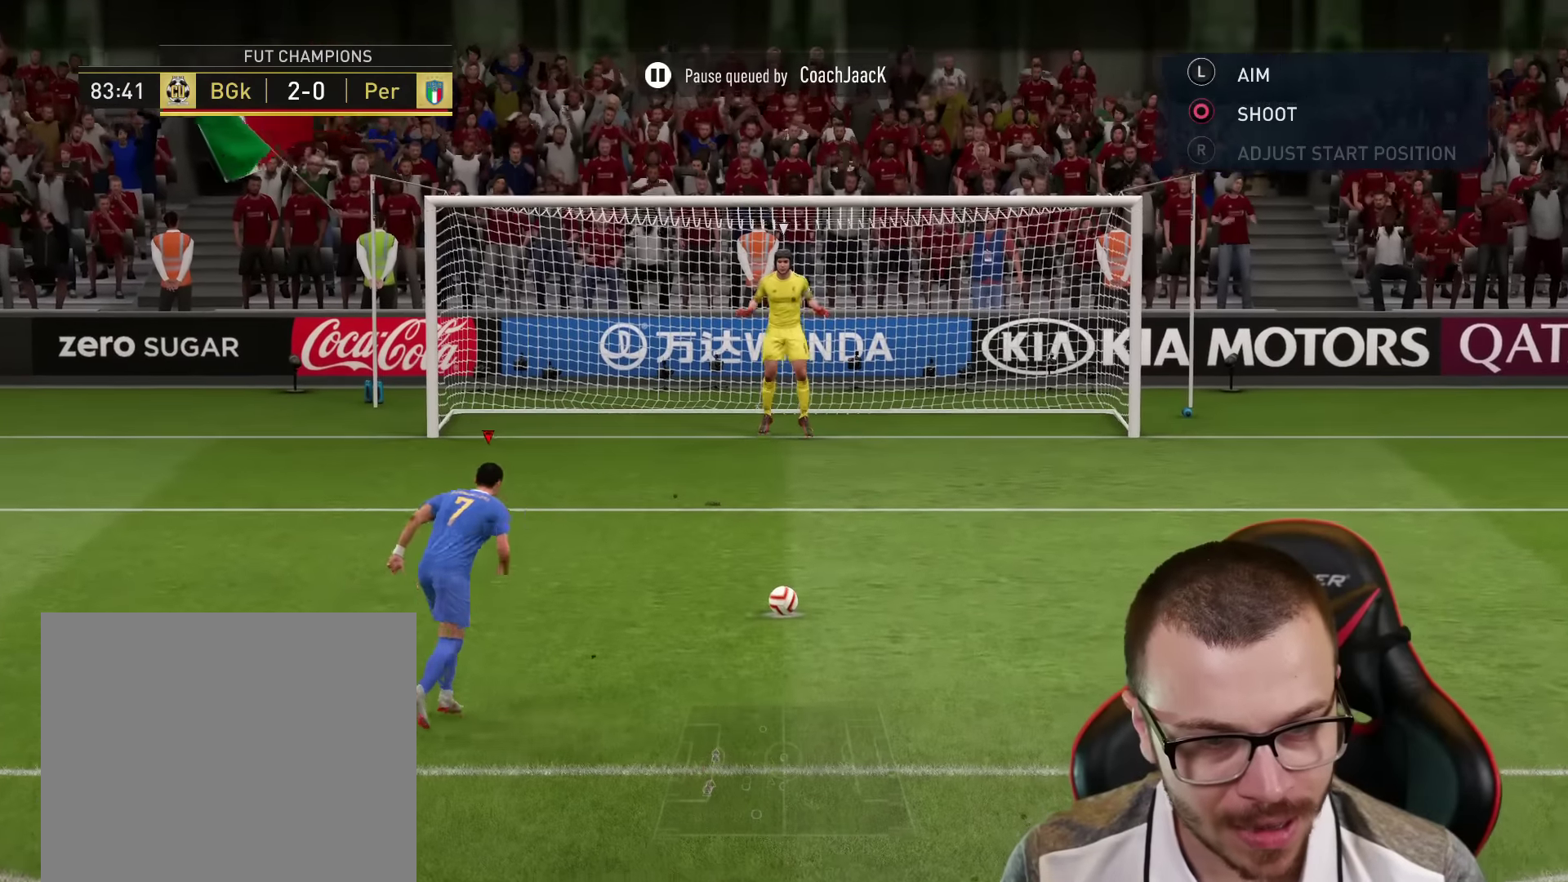
{"buttons": ["R1"], "left_stick": "up-right", "right_stick": "center", "events": []}
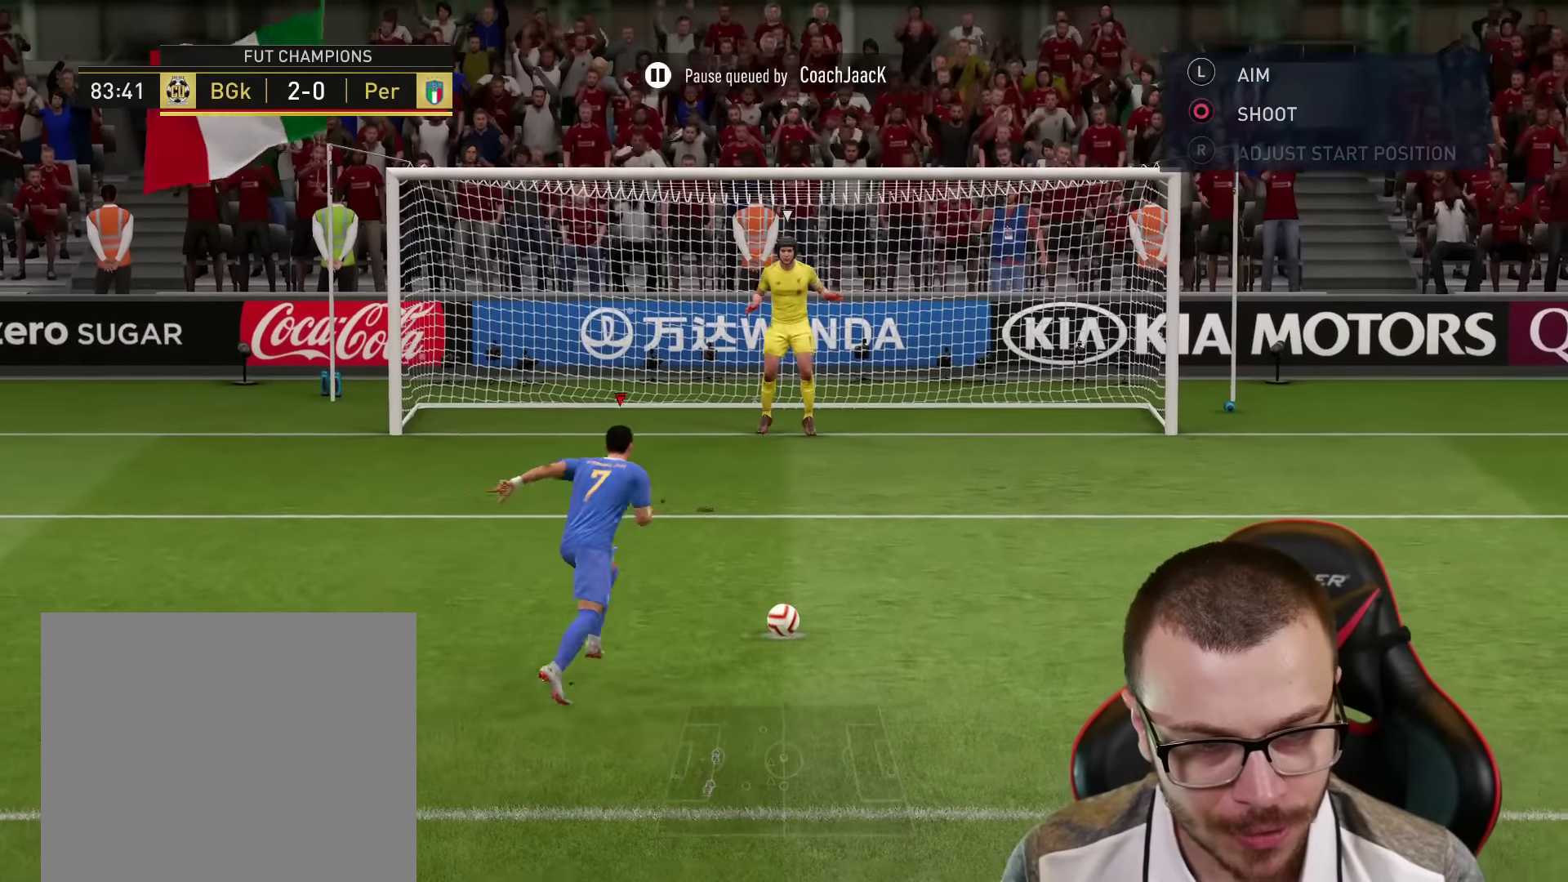
{"buttons": ["R1"], "left_stick": "up-right", "right_stick": "center", "events": []}
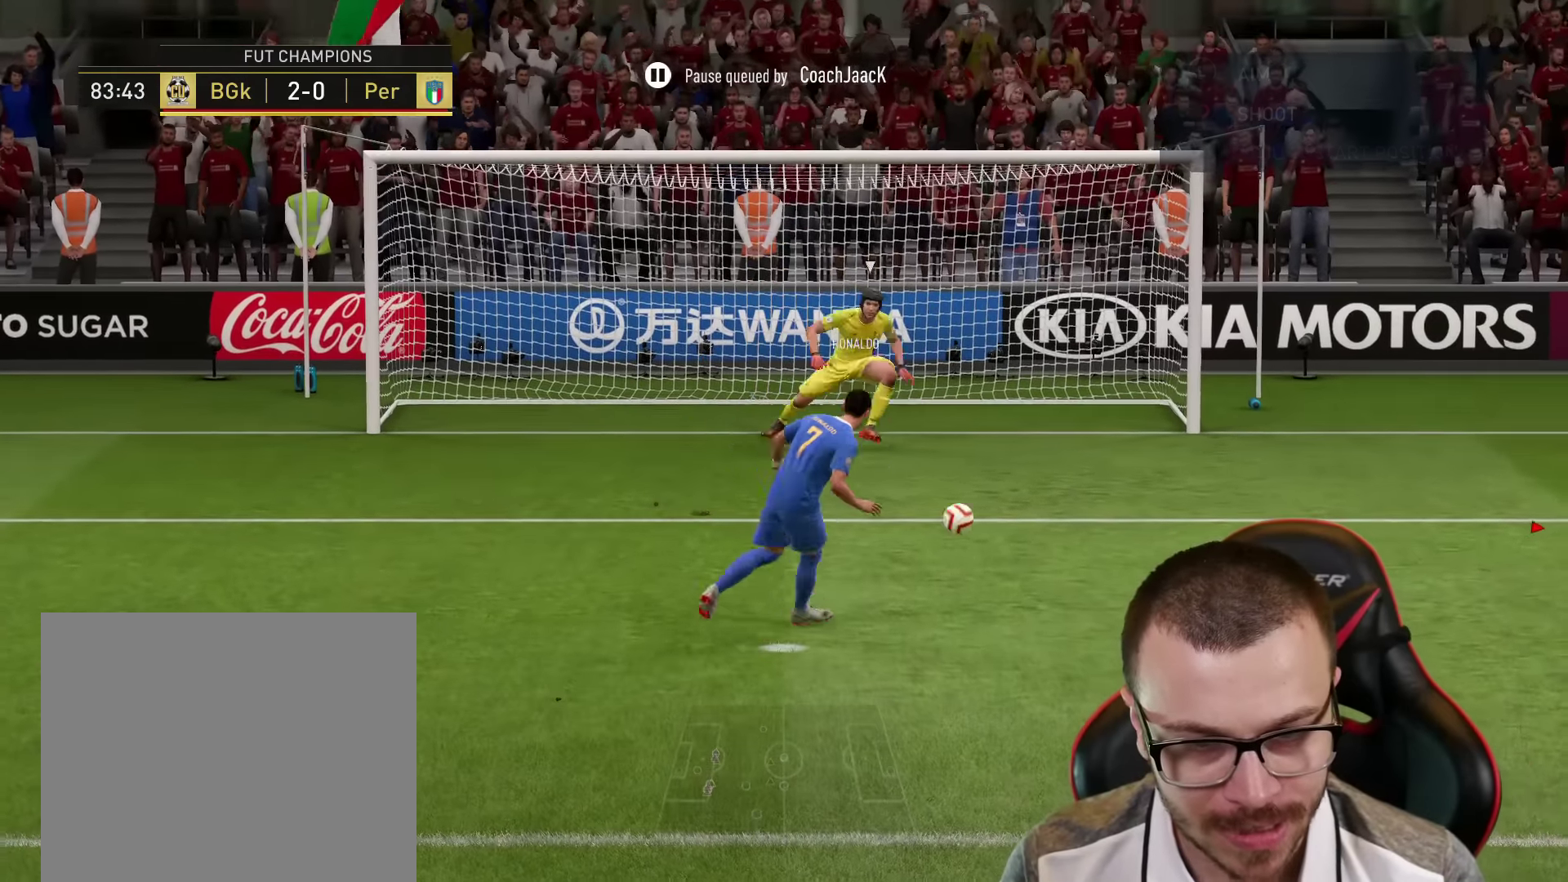
{"buttons": [], "left_stick": "up-left", "right_stick": "center", "events": [[350, "R1", "up"], [367, "left_stick", "up-left"]]}